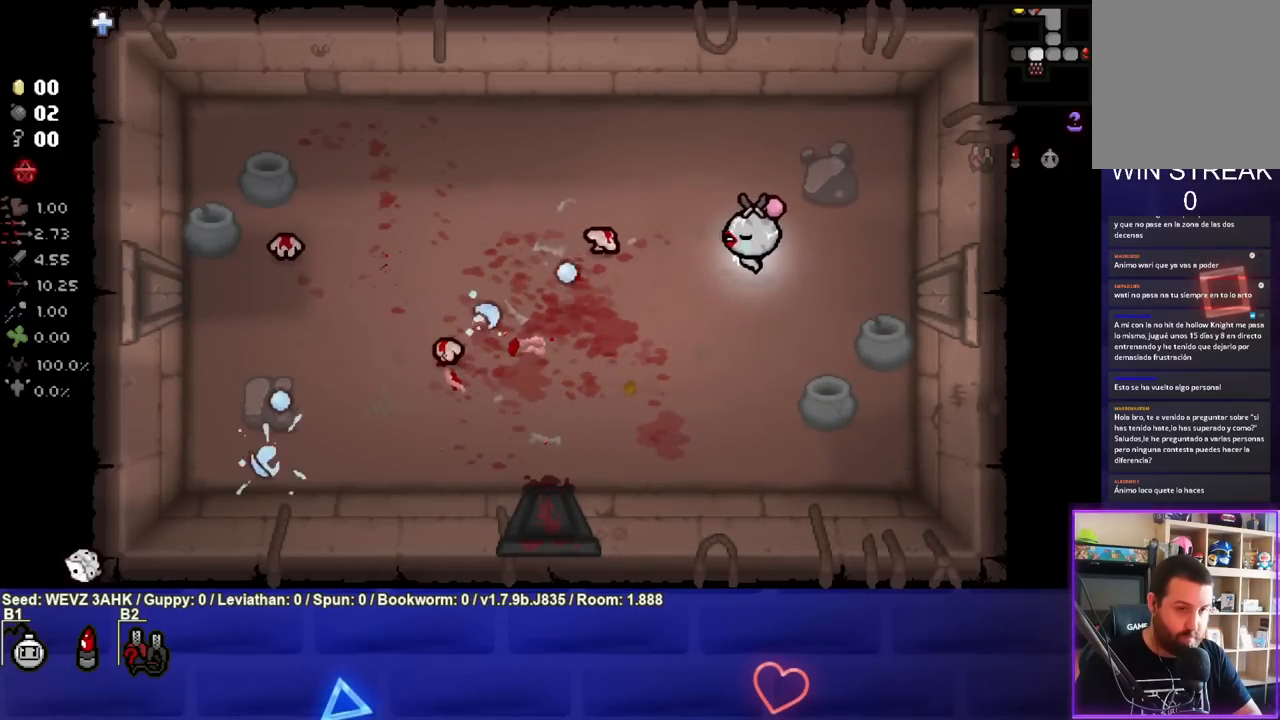
Gameplay with a controller (PlayStation layout); each line is a JSON object with the inputs held at the frame after it. "events" lists button and stick changes between this image and that frame as [ms after this image, input, new state], when the widget could be followed in between.
{"buttons": ["SQUARE"], "left_stick": "down-right", "right_stick": "center", "events": [[150, "left_stick", "up-left"], [267, "left_stick", "center"], [400, "left_stick", "down-right"]]}
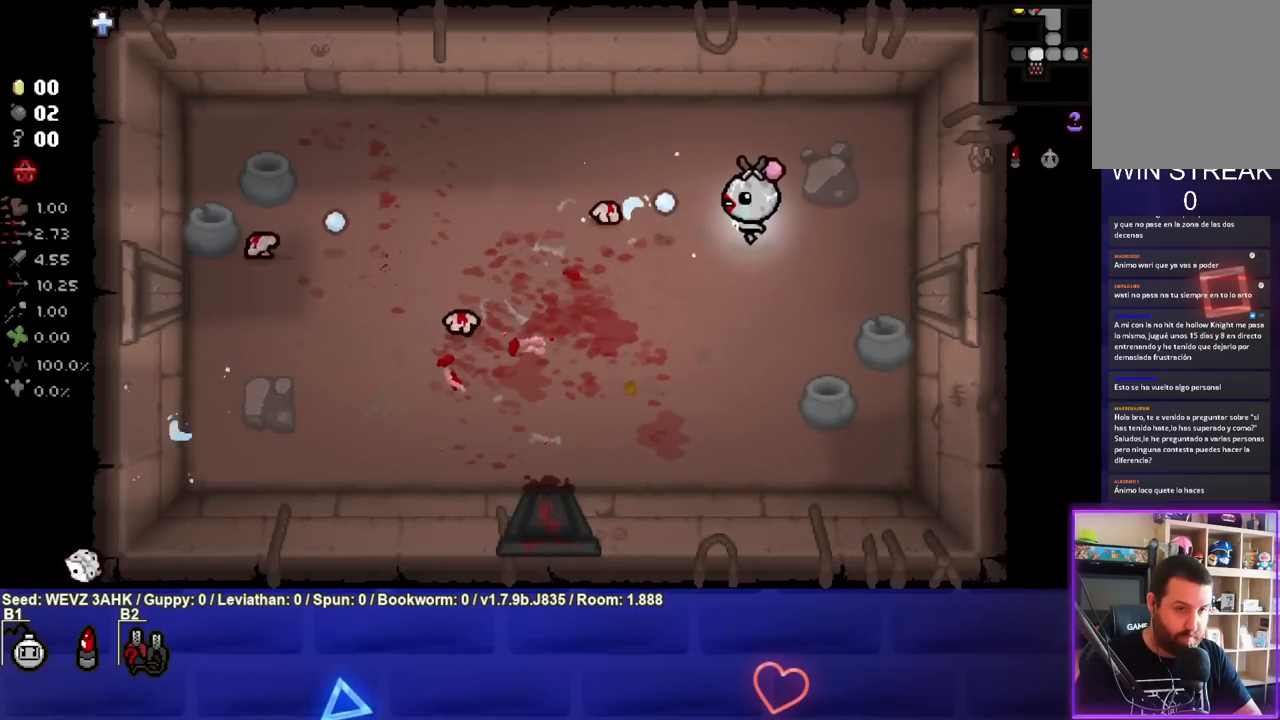
{"buttons": ["SQUARE"], "left_stick": "center", "right_stick": "center", "events": [[17, "left_stick", "down-left"], [233, "left_stick", "center"], [333, "left_stick", "left"], [483, "left_stick", "center"]]}
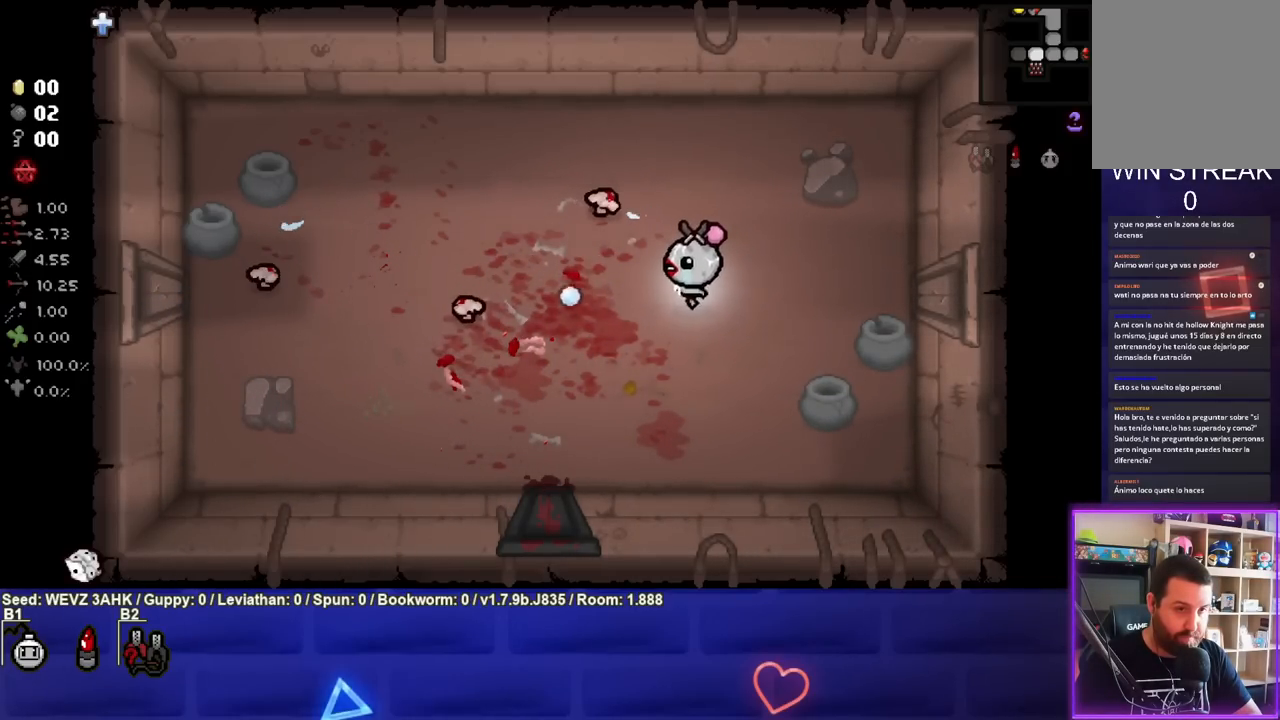
{"buttons": ["SQUARE"], "left_stick": "right", "right_stick": "center", "events": [[33, "left_stick", "right"]]}
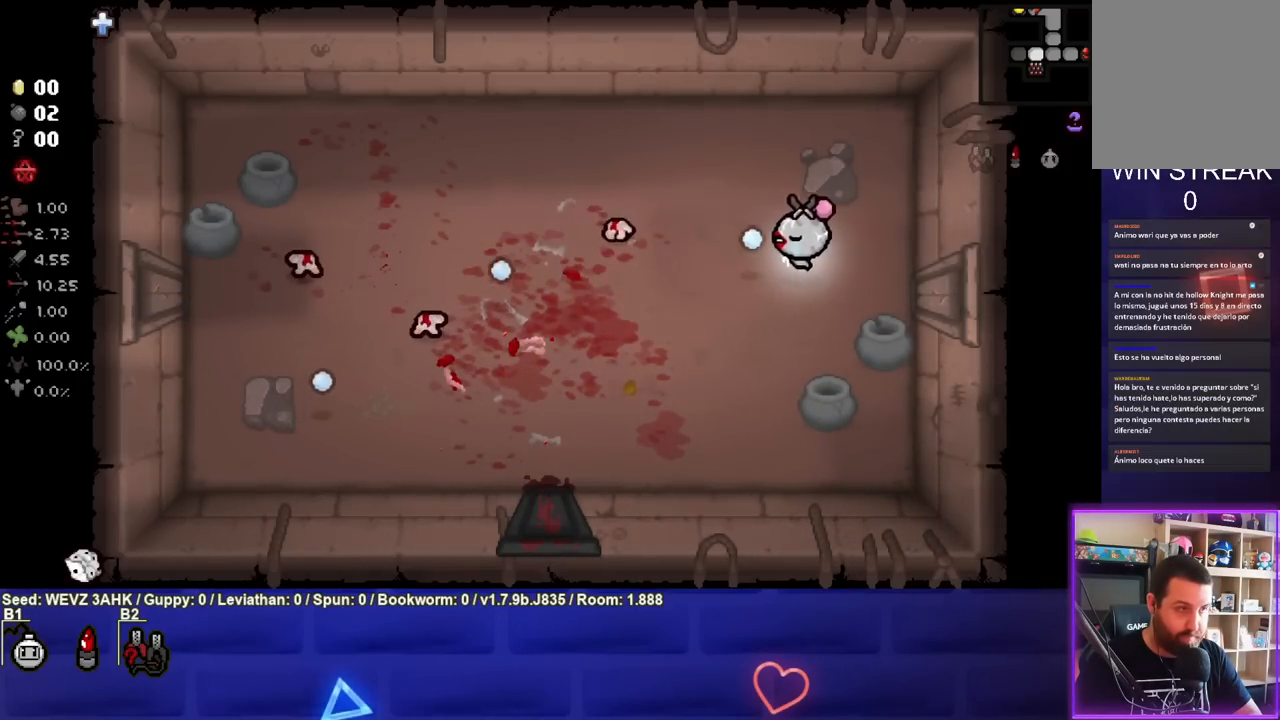
{"buttons": ["SQUARE"], "left_stick": "down-left", "right_stick": "center", "events": [[17, "left_stick", "center"], [167, "left_stick", "up"], [267, "left_stick", "left"], [500, "left_stick", "down-left"]]}
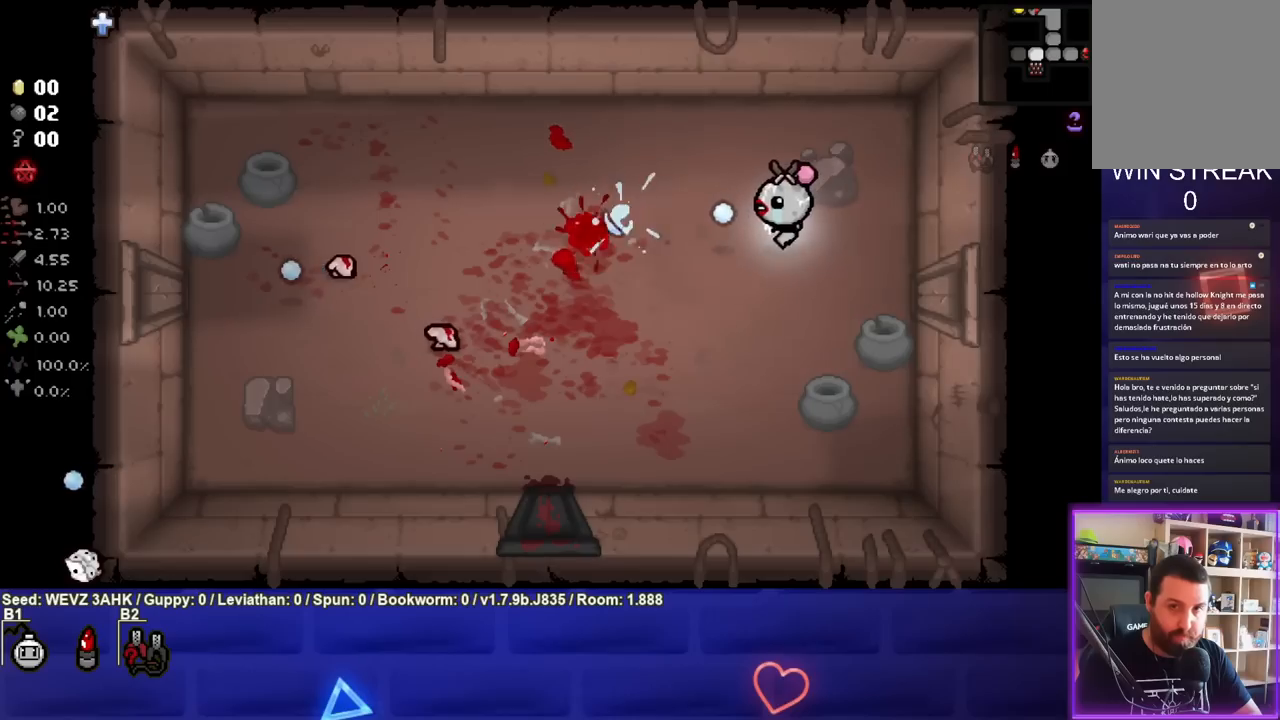
{"buttons": ["SQUARE"], "left_stick": "down-left", "right_stick": "center", "events": [[383, "left_stick", "center"], [467, "left_stick", "down-left"]]}
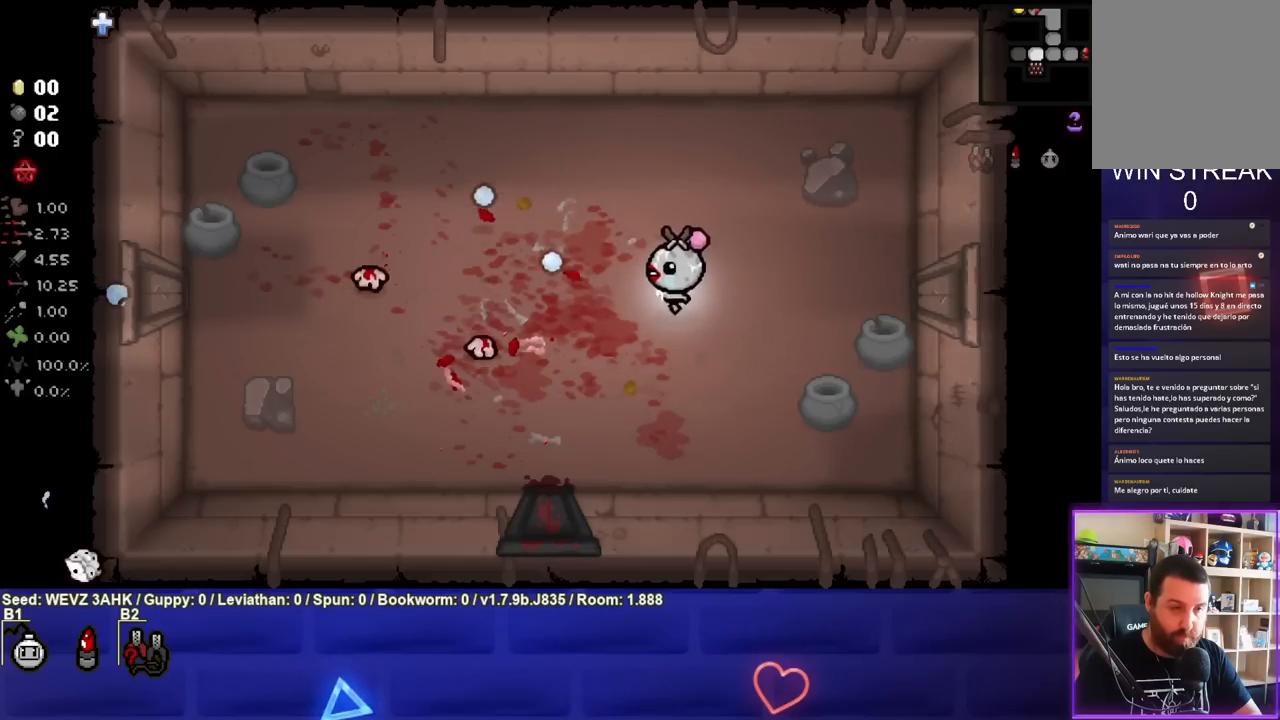
{"buttons": ["SQUARE"], "left_stick": "left", "right_stick": "center", "events": [[150, "left_stick", "center"], [450, "left_stick", "left"]]}
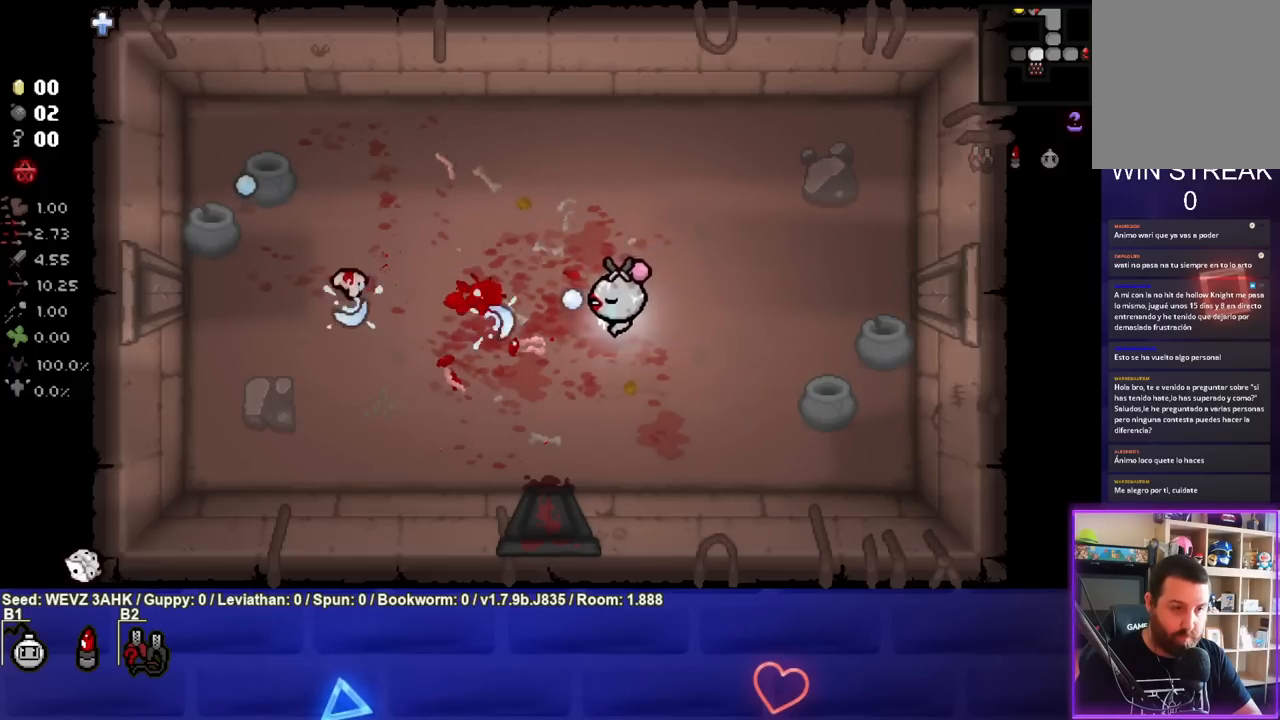
{"buttons": ["SQUARE"], "left_stick": "left", "right_stick": "center", "events": [[217, "left_stick", "up-right"], [367, "left_stick", "left"]]}
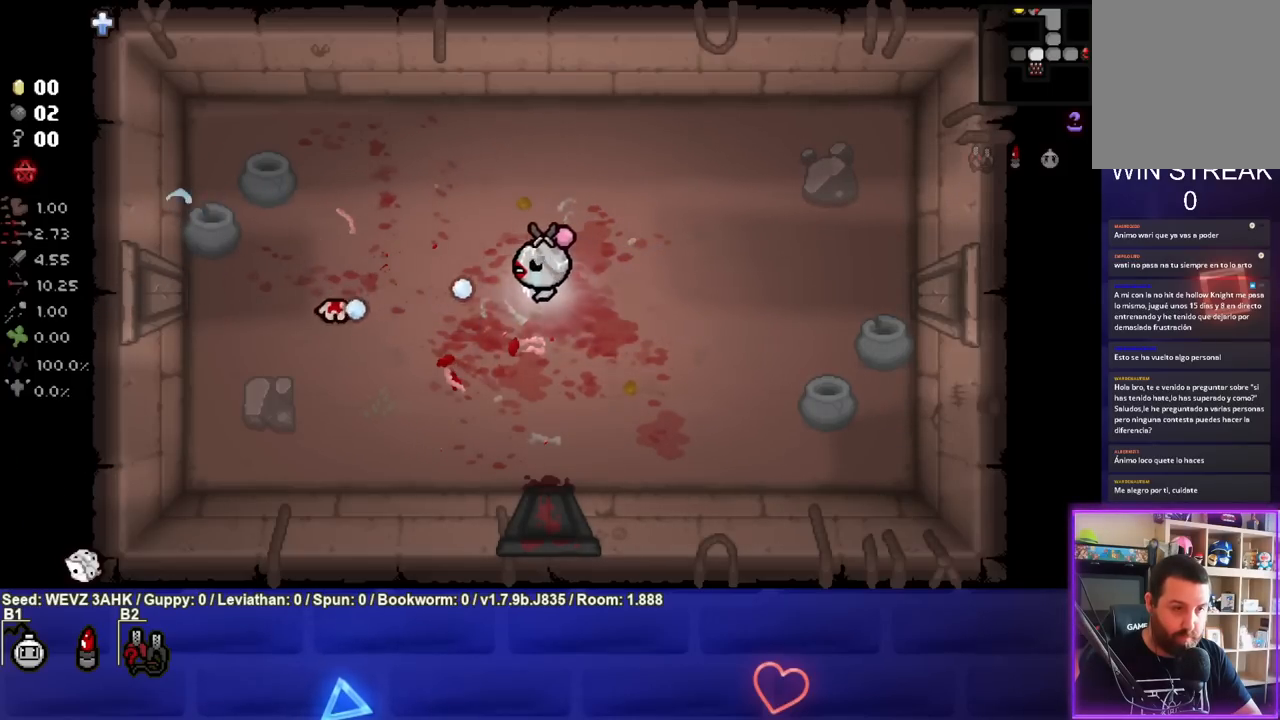
{"buttons": [], "left_stick": "right", "right_stick": "center", "events": [[300, "left_stick", "center"], [367, "SQUARE", "up"], [383, "left_stick", "right"]]}
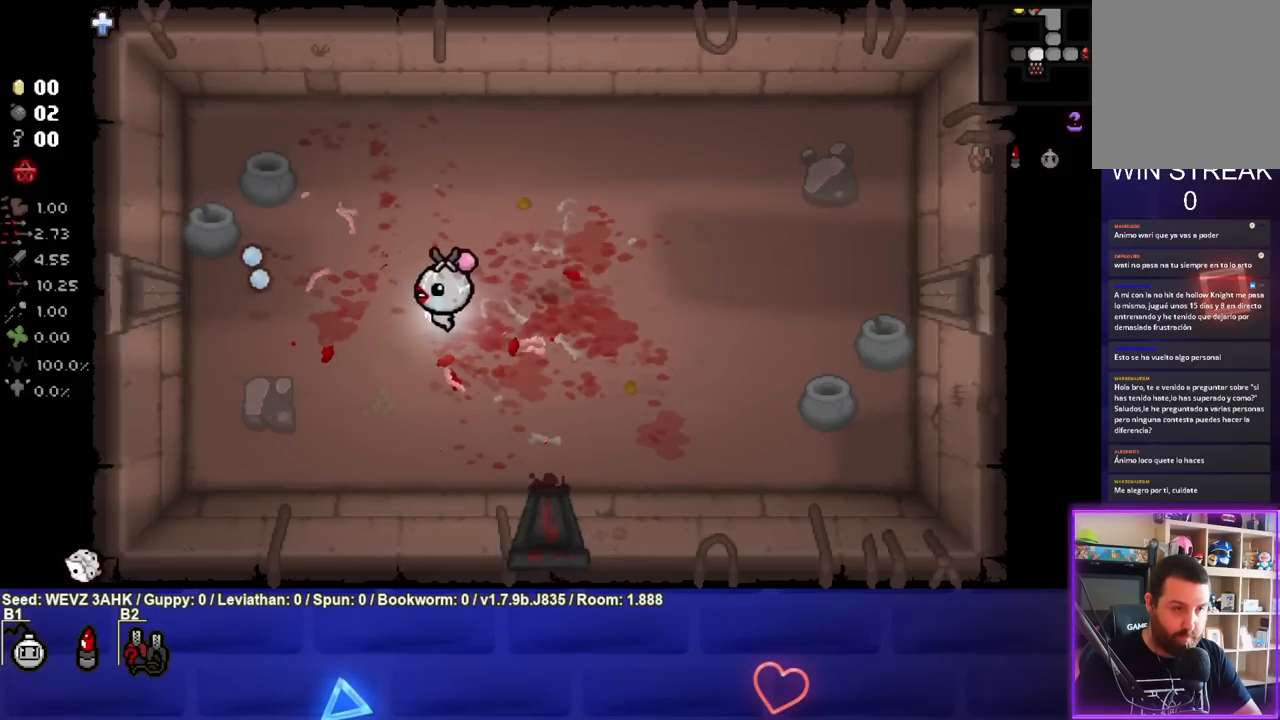
{"buttons": [], "left_stick": "center", "right_stick": "center", "events": [[150, "left_stick", "center"]]}
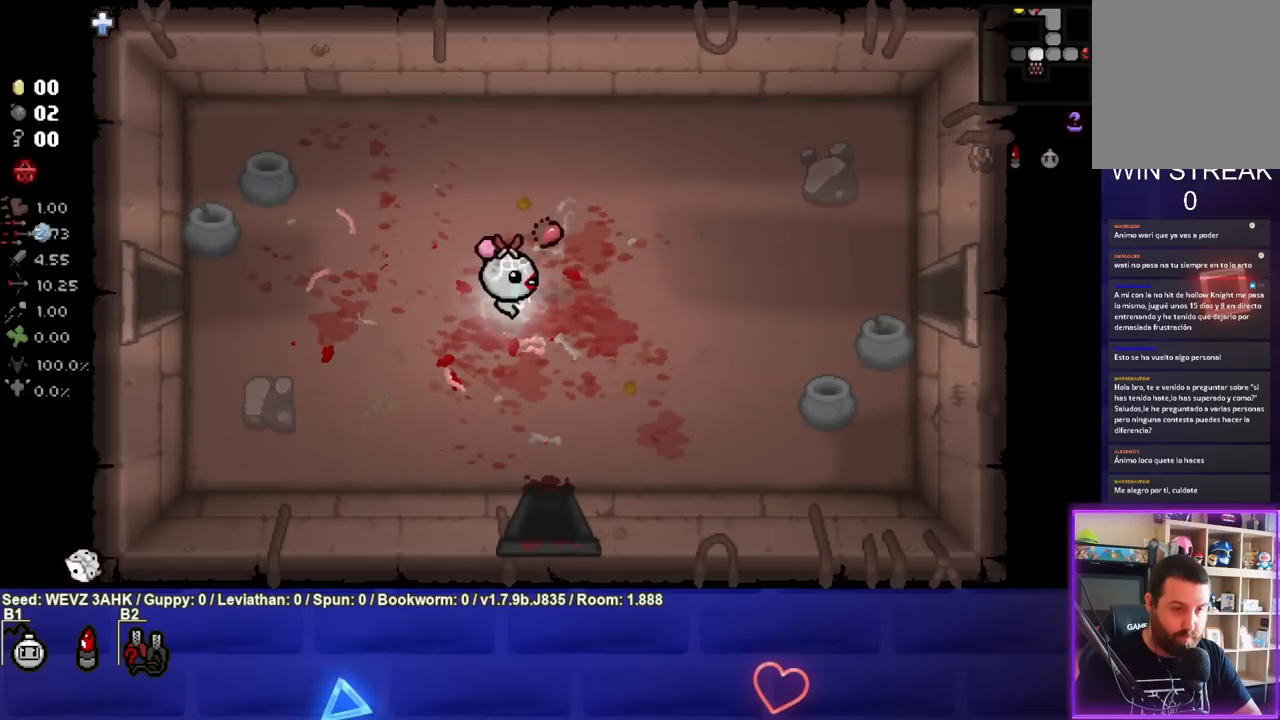
{"buttons": [], "left_stick": "left", "right_stick": "center", "events": [[83, "left_stick", "up"], [217, "left_stick", "left"]]}
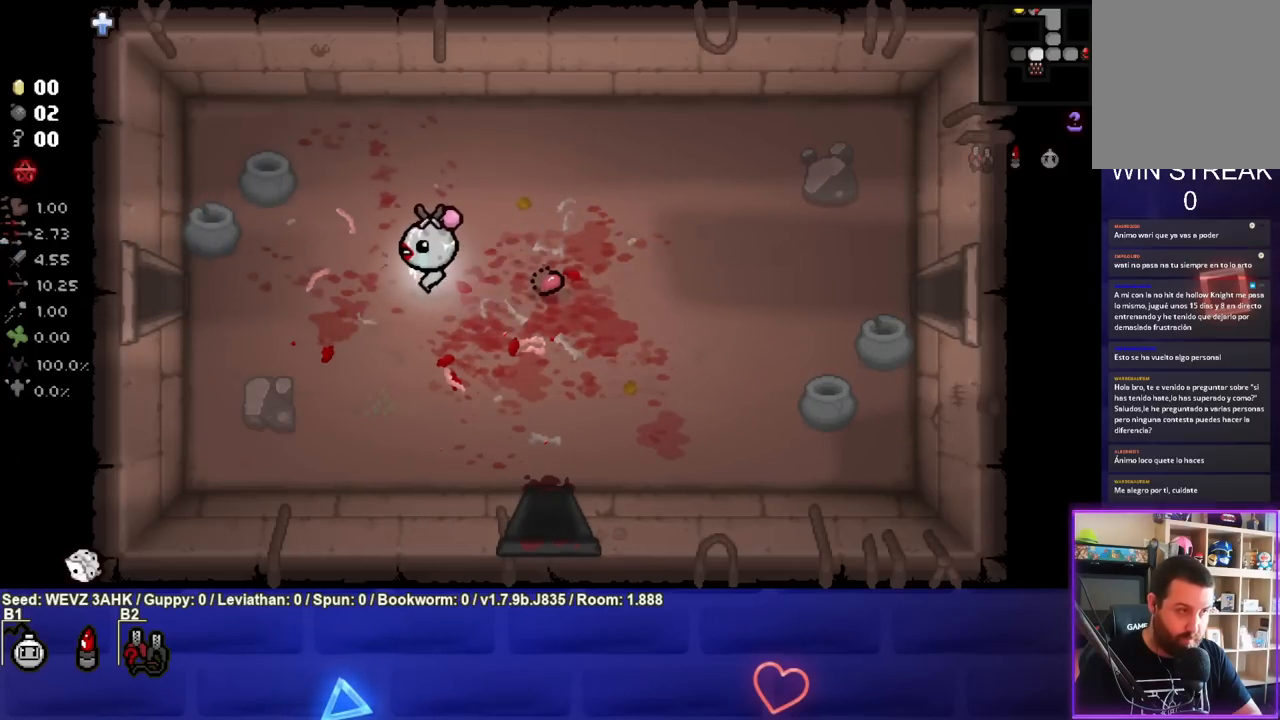
{"buttons": [], "left_stick": "left", "right_stick": "center", "events": []}
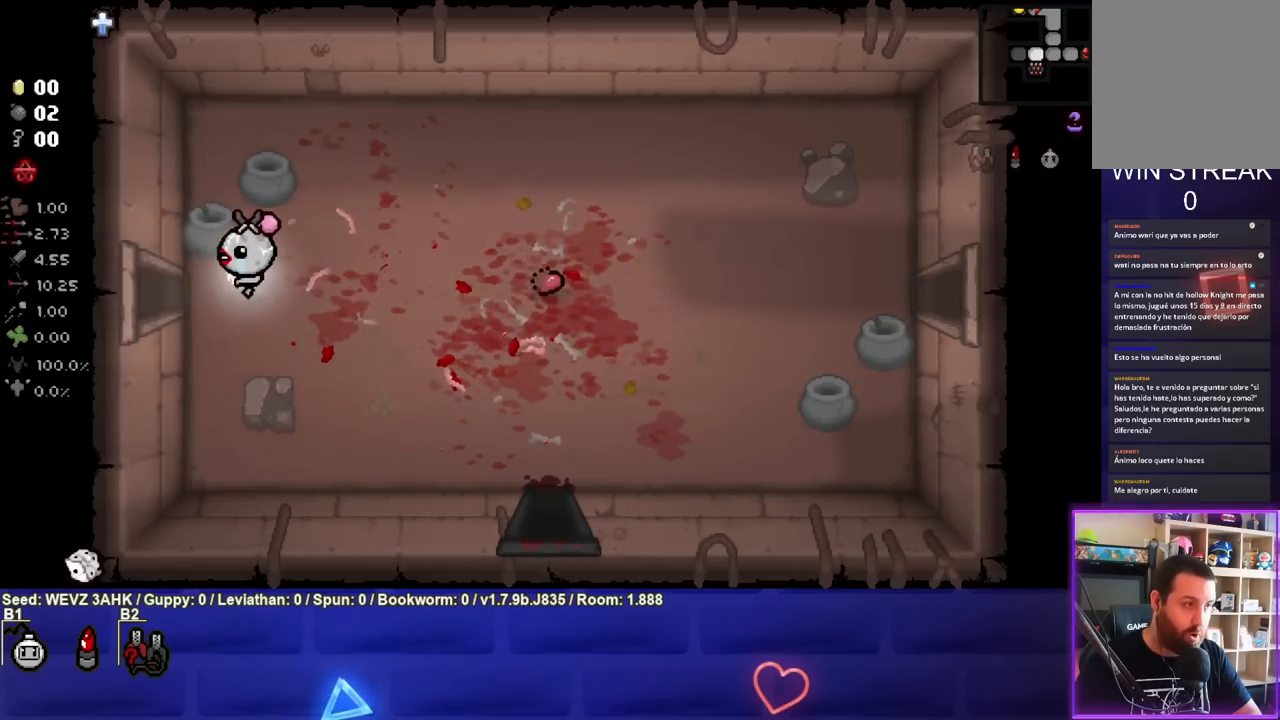
{"buttons": ["SQUARE"], "left_stick": "center", "right_stick": "center", "events": [[350, "SQUARE", "down"], [450, "left_stick", "center"]]}
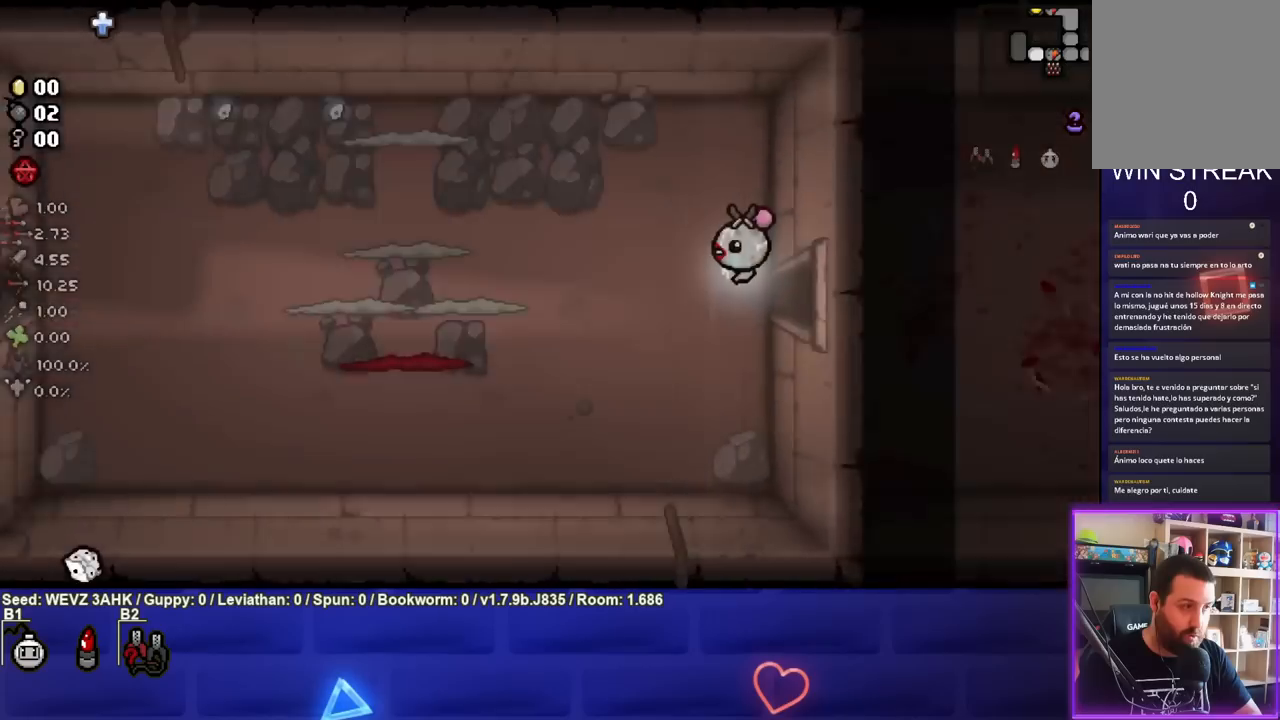
{"buttons": ["SQUARE"], "left_stick": "left", "right_stick": "center", "events": [[250, "left_stick", "left"]]}
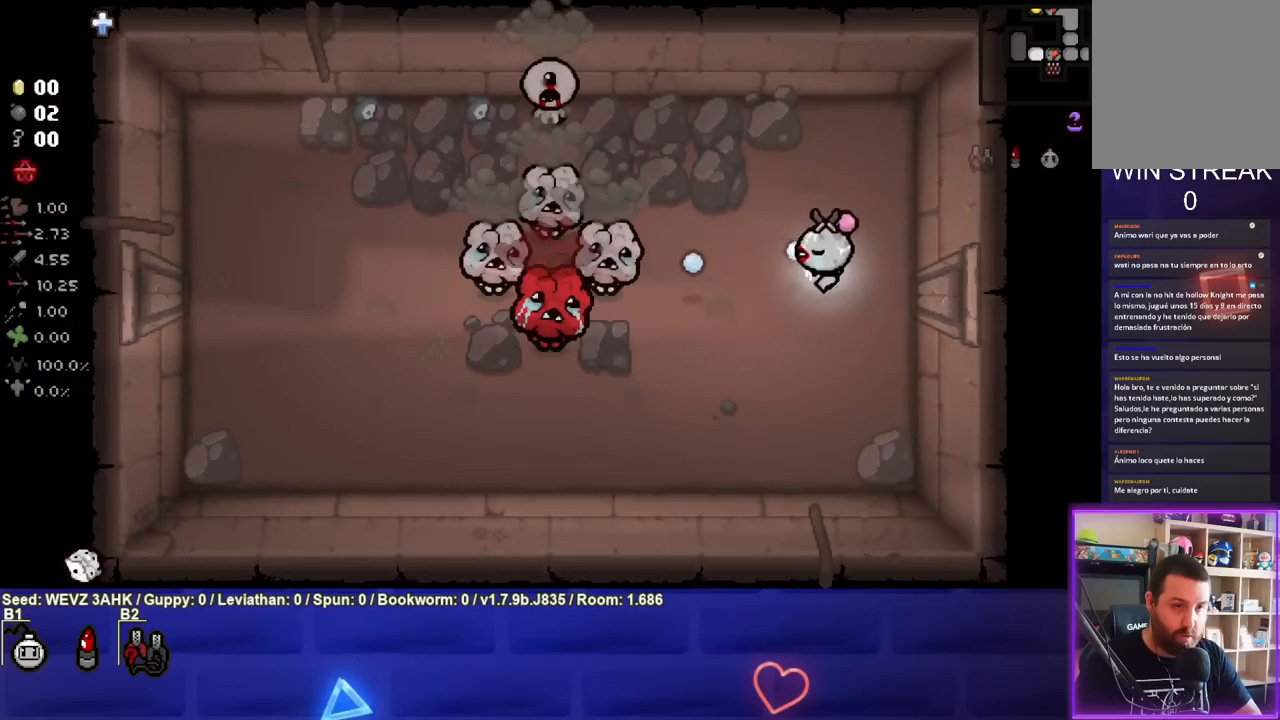
{"buttons": ["SQUARE"], "left_stick": "right", "right_stick": "center", "events": [[150, "left_stick", "center"], [333, "left_stick", "right"]]}
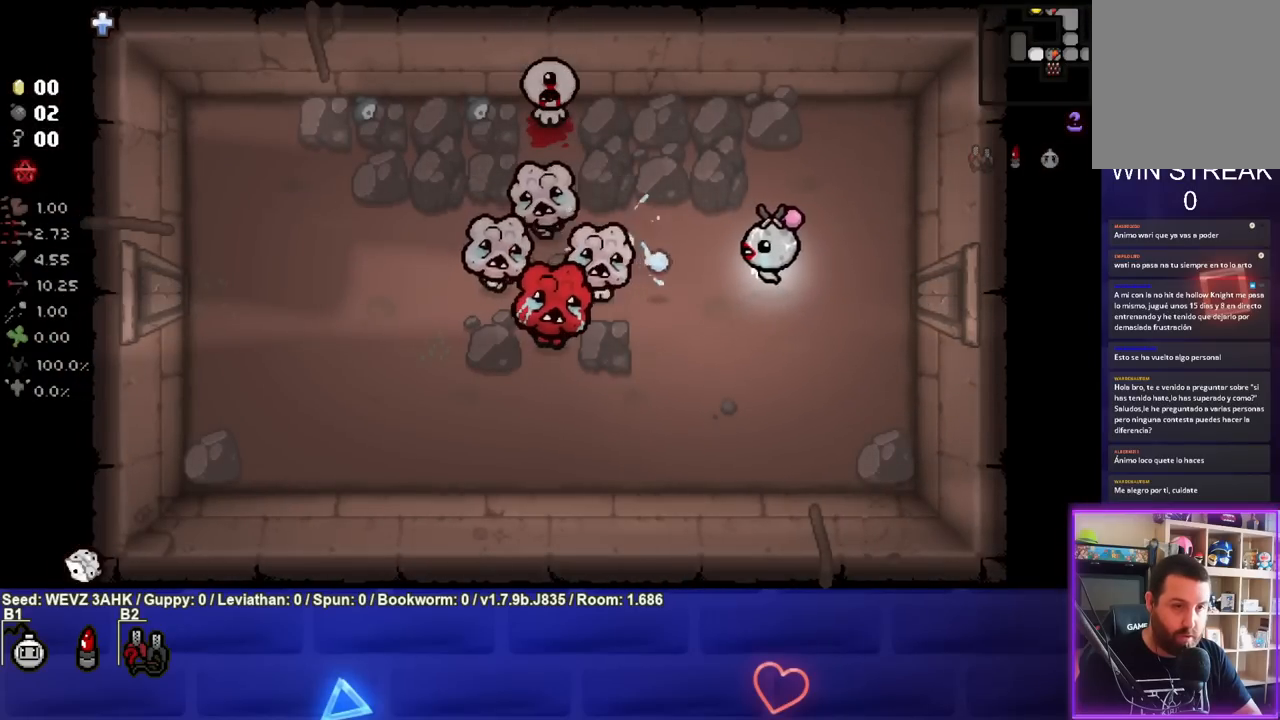
{"buttons": ["SQUARE"], "left_stick": "down-right", "right_stick": "center", "events": [[17, "left_stick", "center"], [133, "left_stick", "right"], [267, "left_stick", "center"], [467, "left_stick", "down-right"]]}
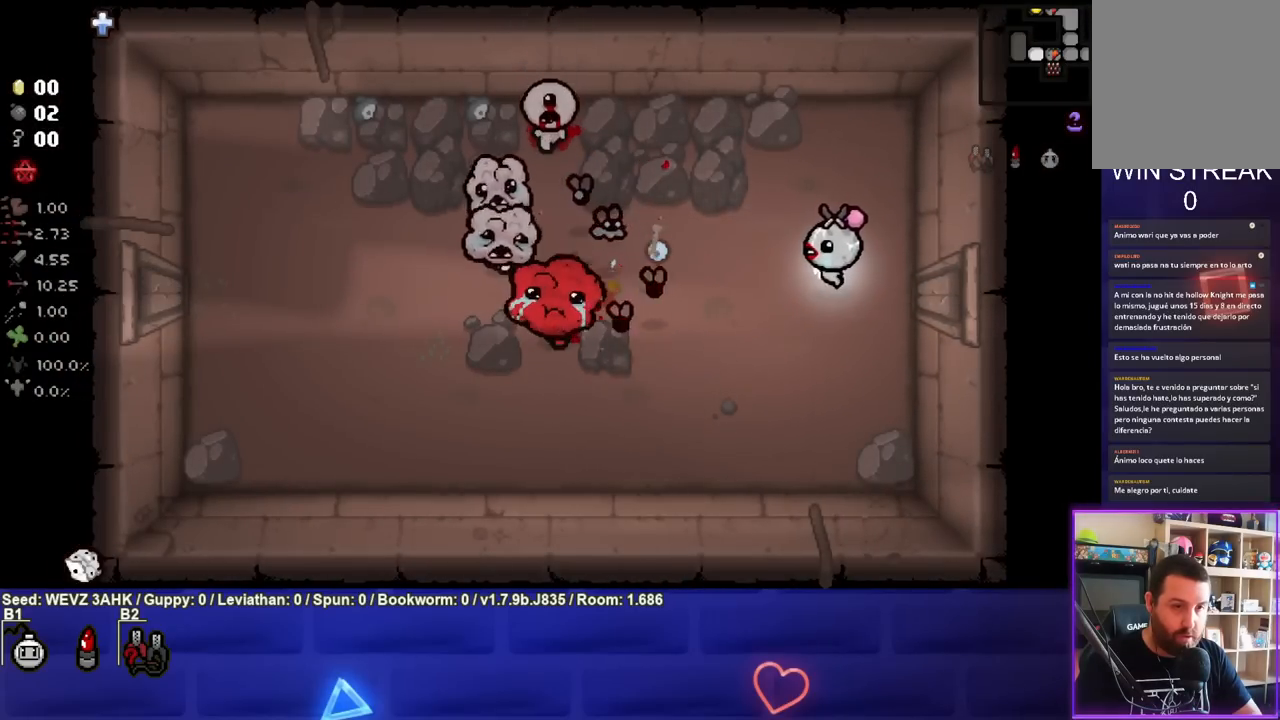
{"buttons": ["SQUARE"], "left_stick": "center", "right_stick": "center", "events": [[117, "left_stick", "center"], [183, "left_stick", "down"], [400, "left_stick", "center"]]}
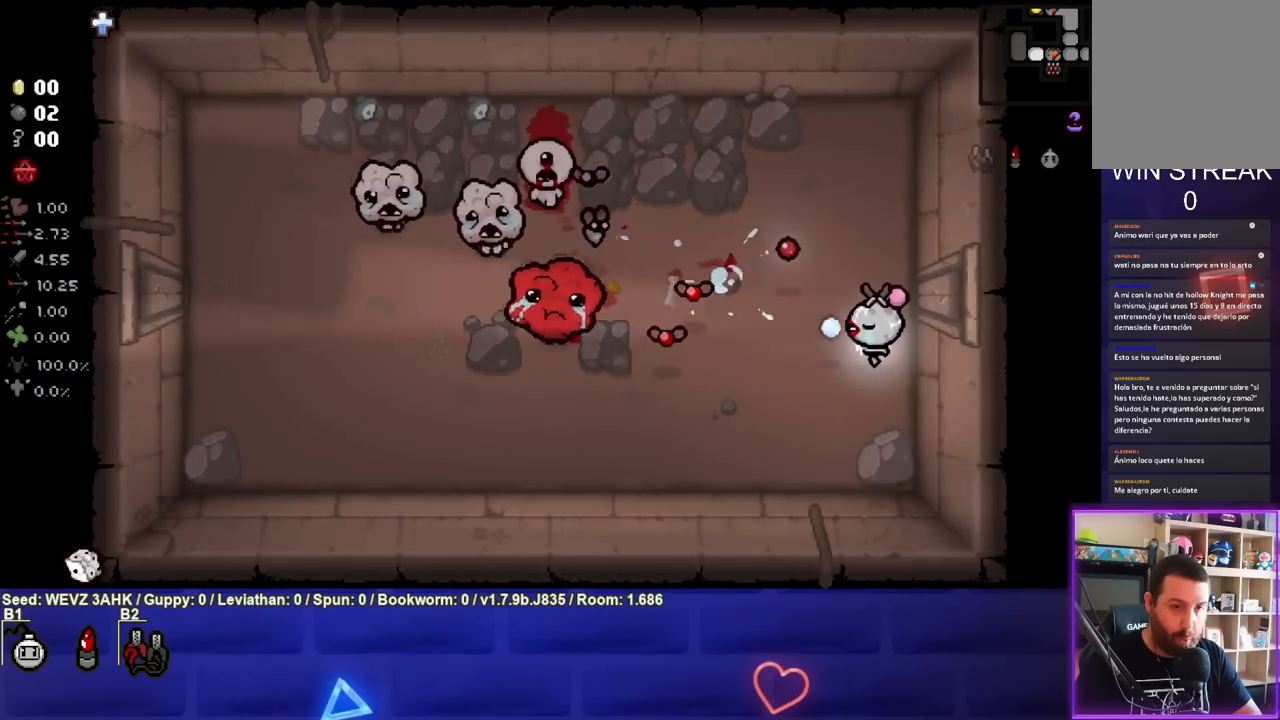
{"buttons": ["SQUARE"], "left_stick": "up-right", "right_stick": "center", "events": [[50, "left_stick", "left"], [233, "left_stick", "right"], [383, "left_stick", "up-right"]]}
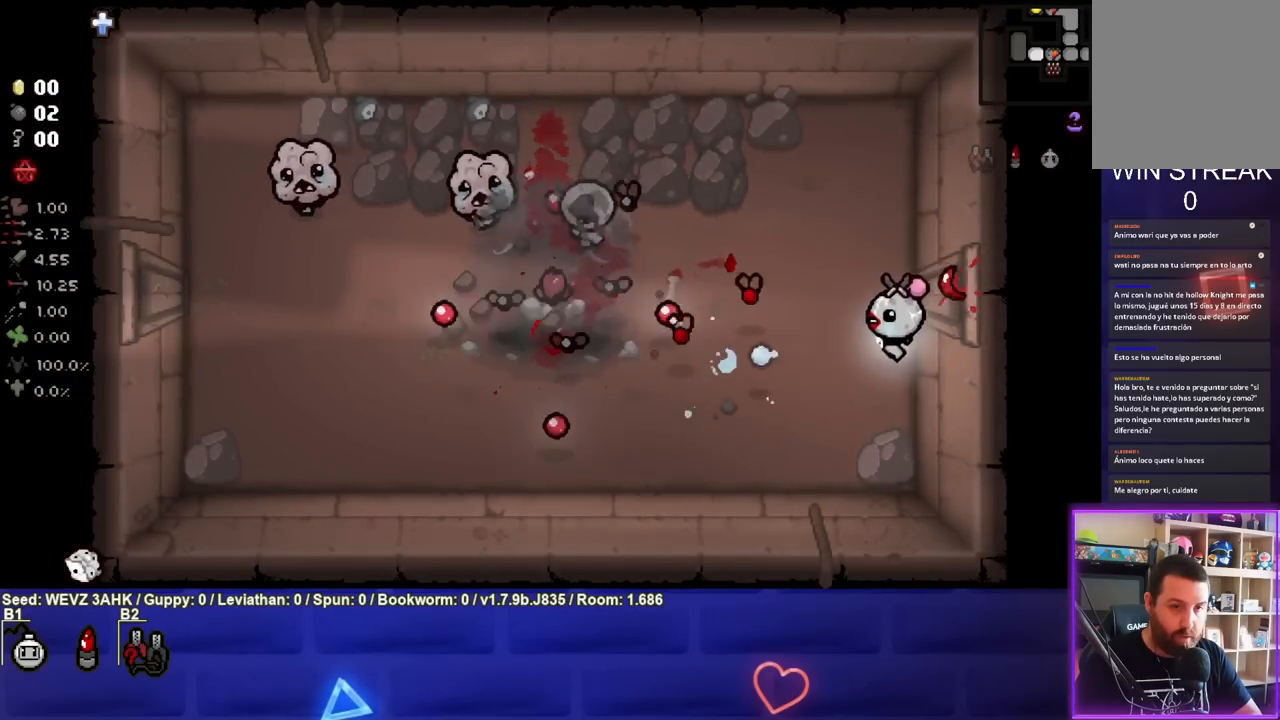
{"buttons": [], "left_stick": "up-left", "right_stick": "center", "events": [[333, "left_stick", "up"], [433, "left_stick", "up-left"], [450, "SQUARE", "up"]]}
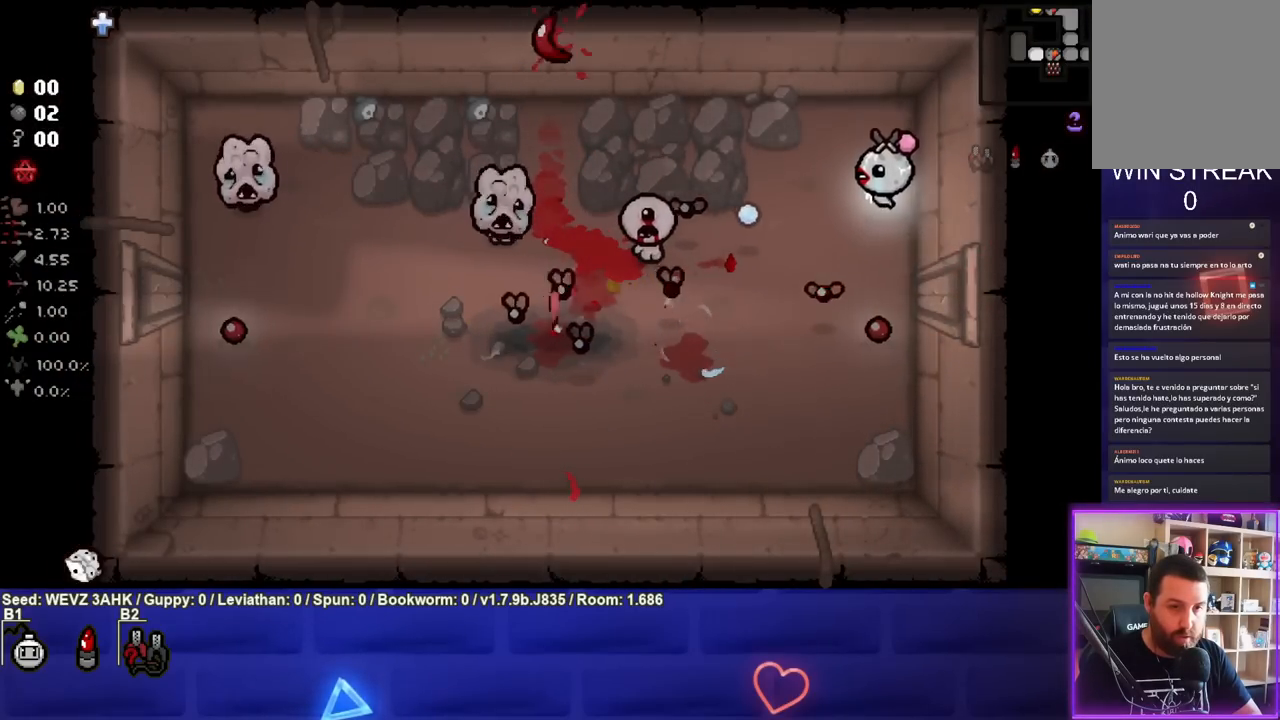
{"buttons": ["CROSS"], "left_stick": "center", "right_stick": "center", "events": [[333, "CROSS", "down"], [417, "left_stick", "center"]]}
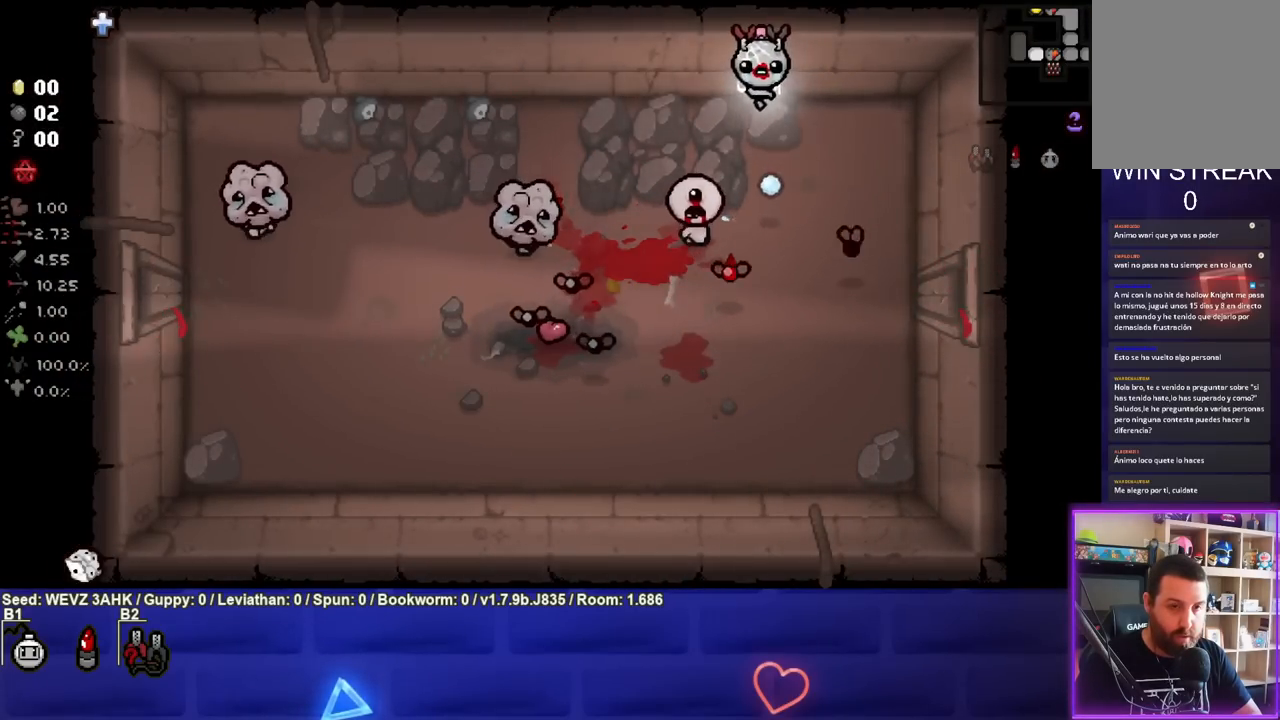
{"buttons": ["CROSS"], "left_stick": "center", "right_stick": "center", "events": [[233, "left_stick", "left"], [283, "left_stick", "center"]]}
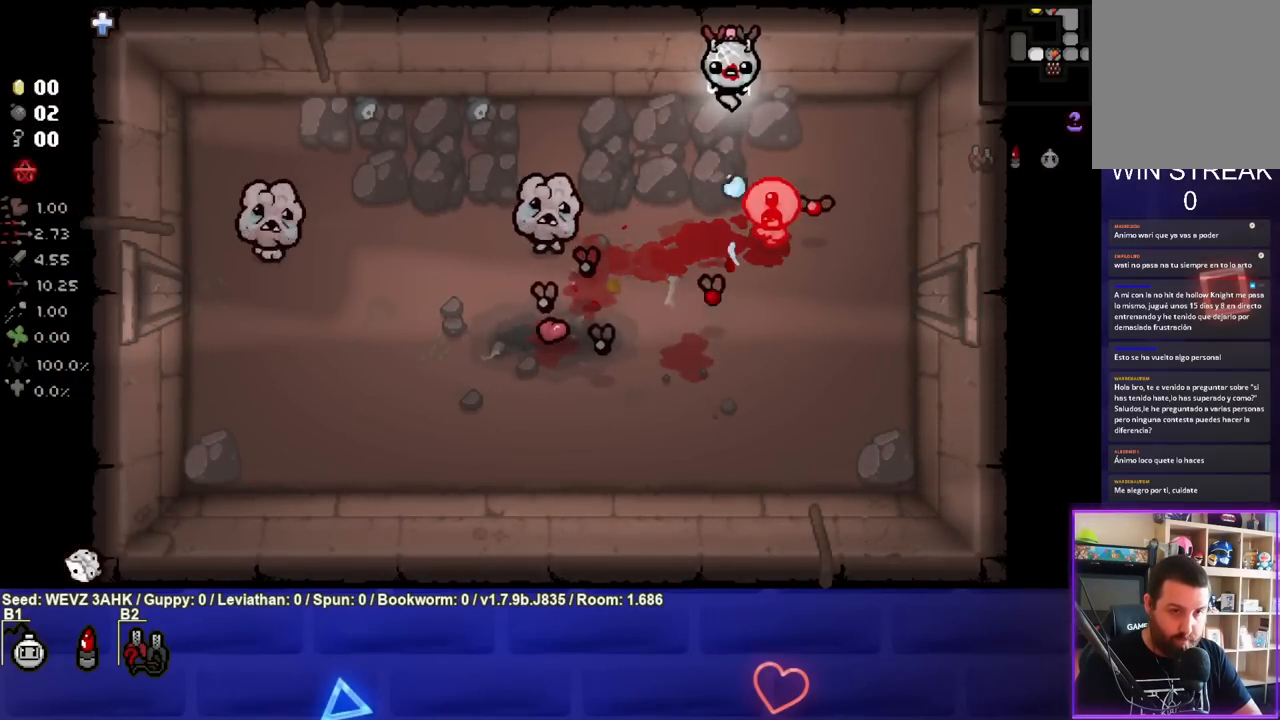
{"buttons": ["CROSS"], "left_stick": "left", "right_stick": "center", "events": [[100, "left_stick", "left"]]}
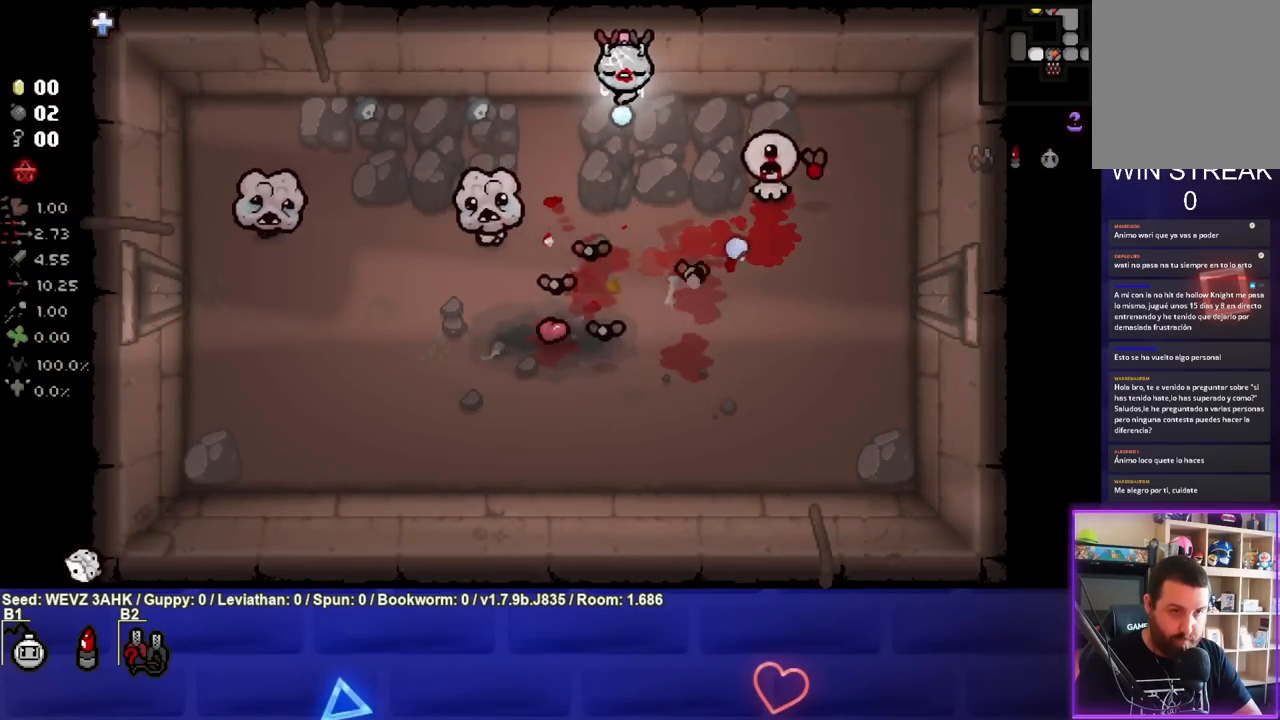
{"buttons": ["CROSS"], "left_stick": "left", "right_stick": "center", "events": [[333, "left_stick", "center"], [467, "left_stick", "left"]]}
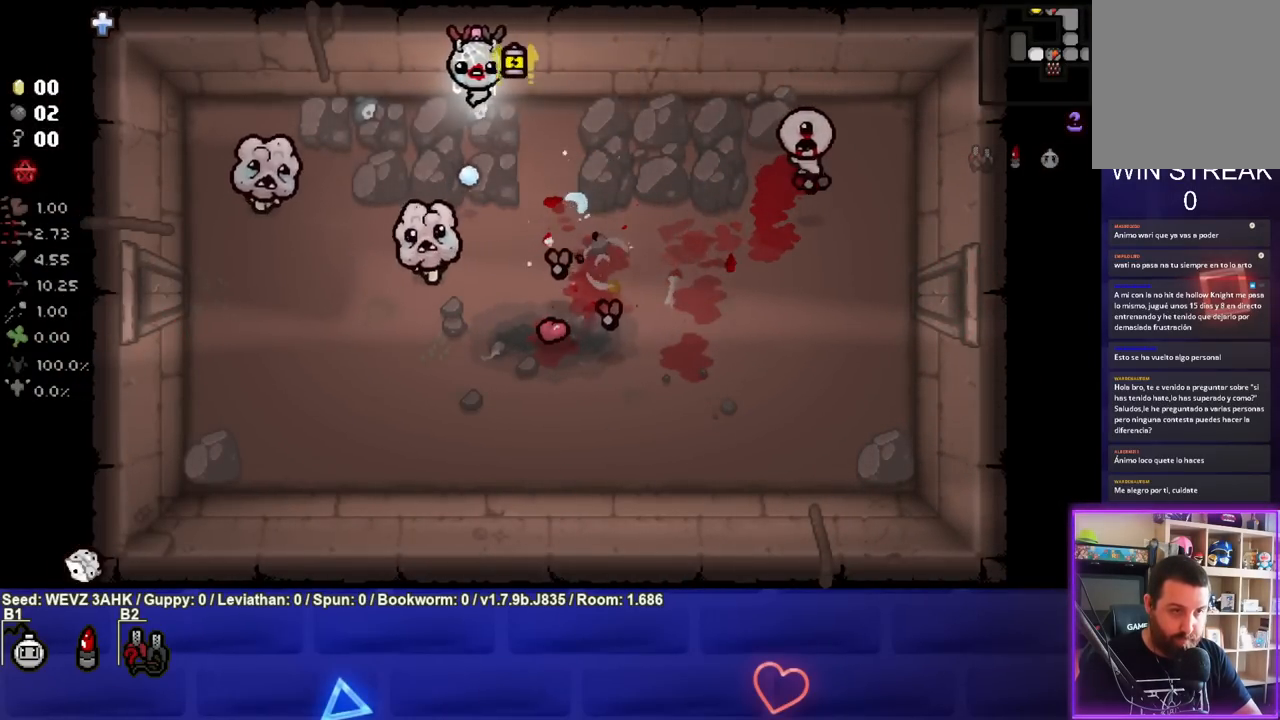
{"buttons": ["CROSS"], "left_stick": "center", "right_stick": "center", "events": [[117, "left_stick", "center"]]}
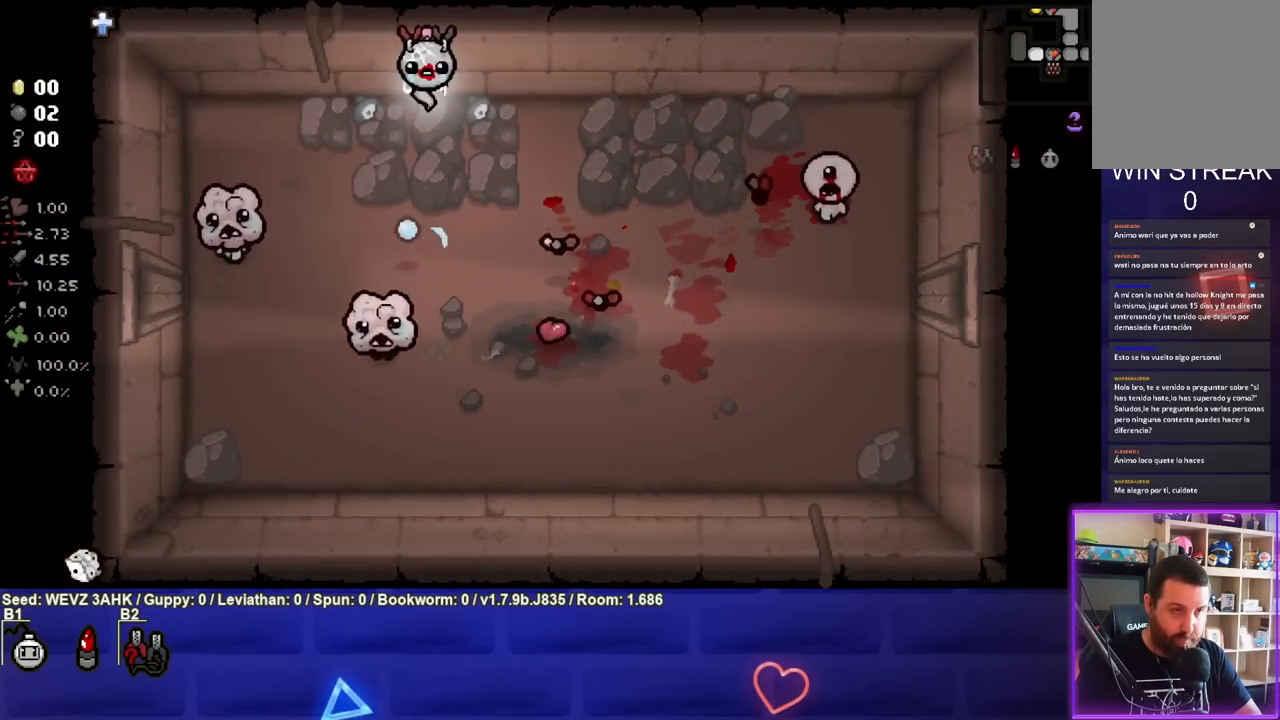
{"buttons": ["CROSS"], "left_stick": "center", "right_stick": "center", "events": [[133, "left_stick", "right"], [500, "left_stick", "center"]]}
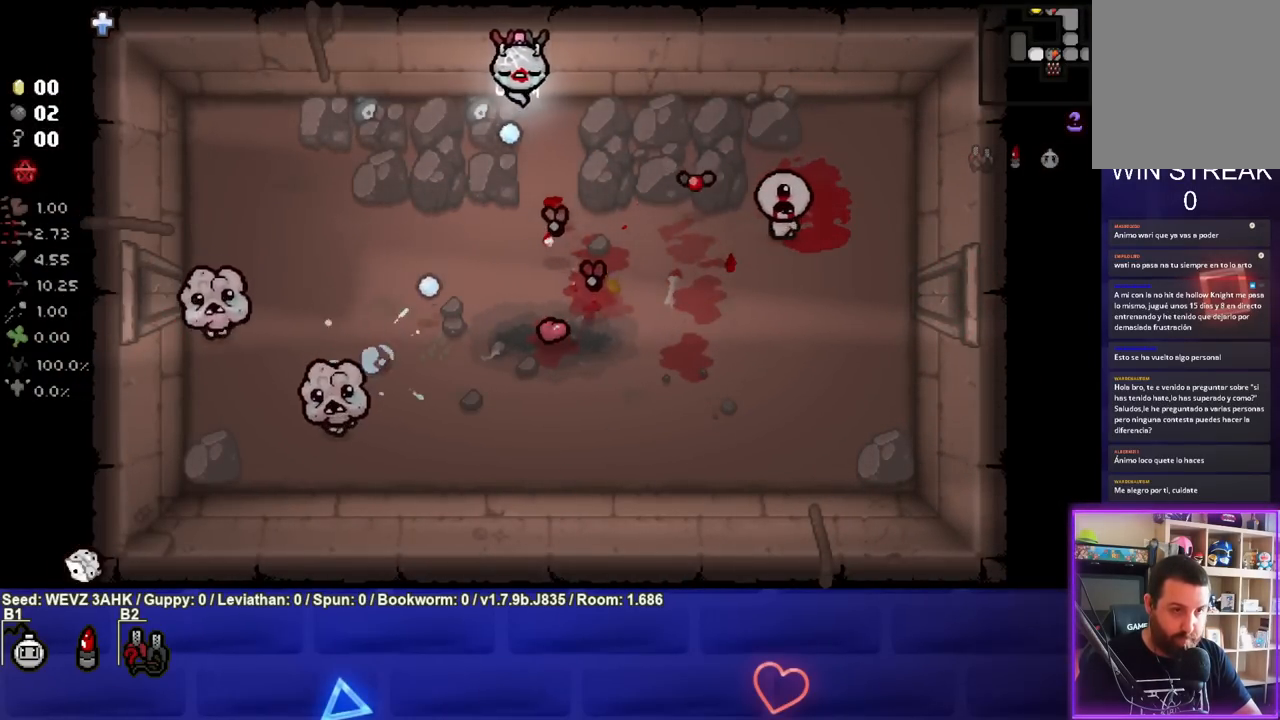
{"buttons": ["CROSS"], "left_stick": "down-left", "right_stick": "center", "events": [[200, "left_stick", "left"], [333, "left_stick", "down-left"]]}
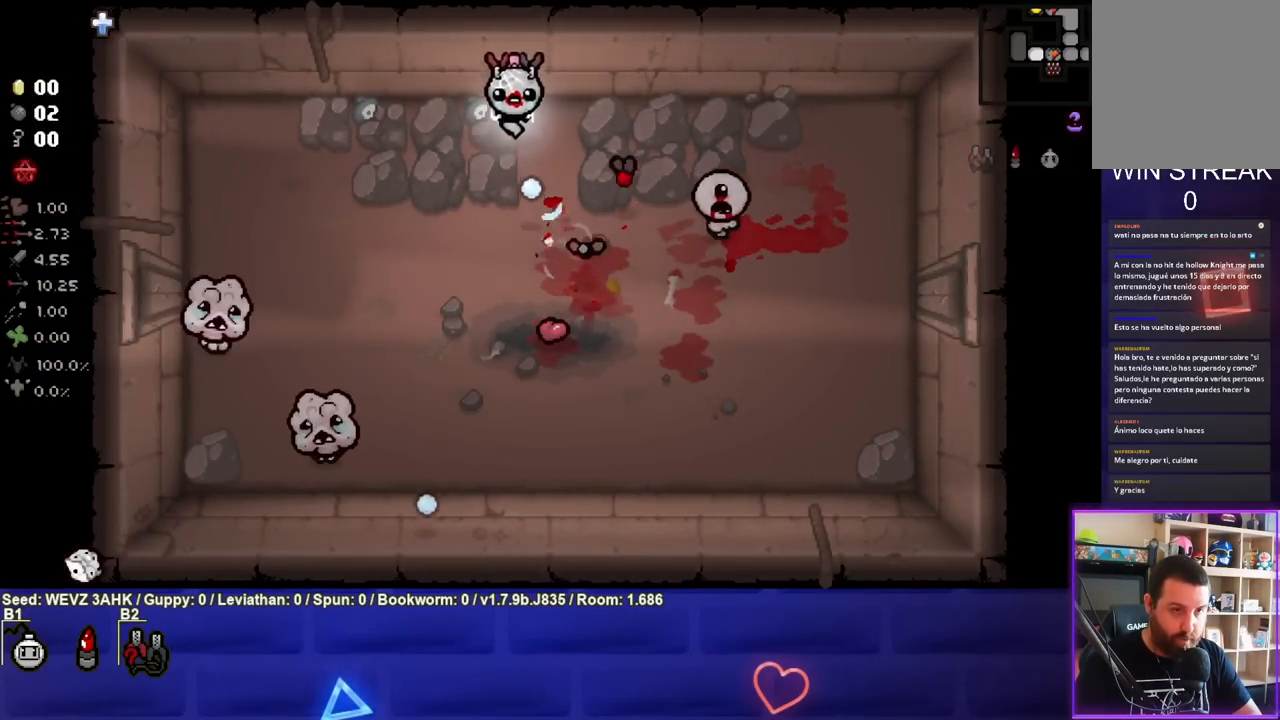
{"buttons": ["CIRCLE"], "left_stick": "center", "right_stick": "center", "events": [[67, "CROSS", "up"], [250, "CIRCLE", "down"], [267, "left_stick", "center"], [400, "left_stick", "left"], [500, "left_stick", "center"]]}
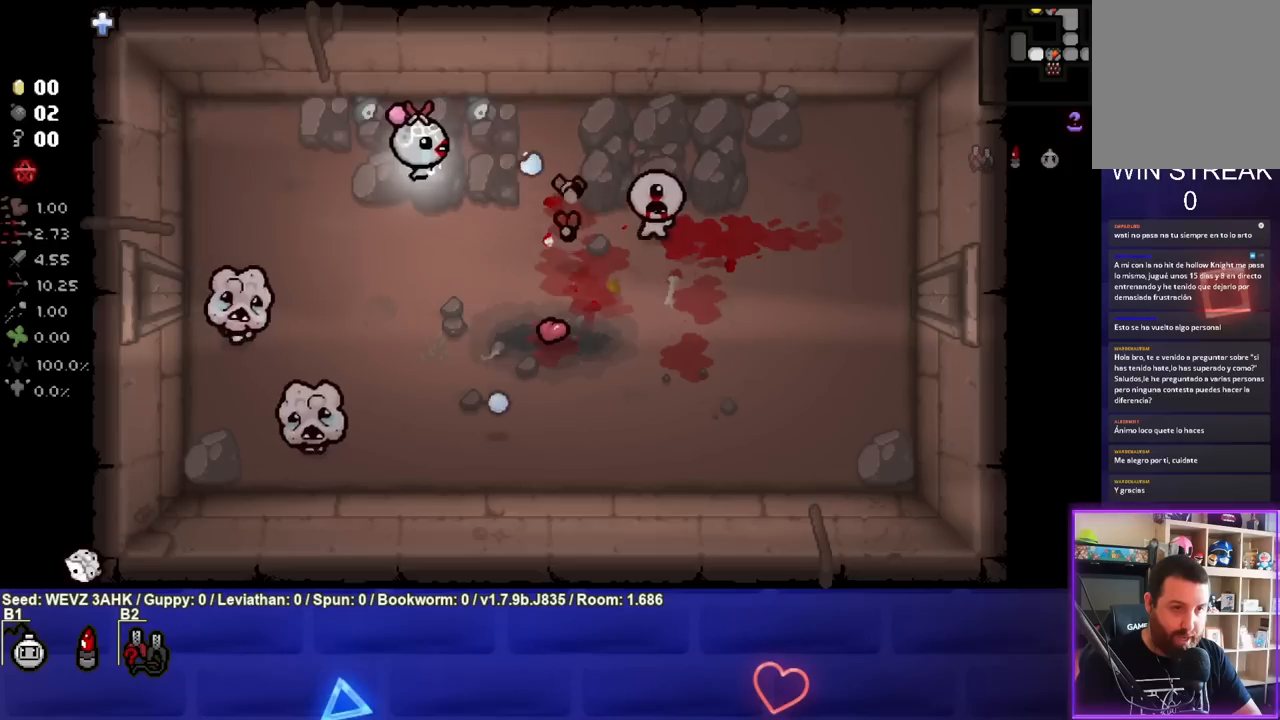
{"buttons": [], "left_stick": "up-right", "right_stick": "center", "events": [[267, "left_stick", "up-right"], [400, "CIRCLE", "up"]]}
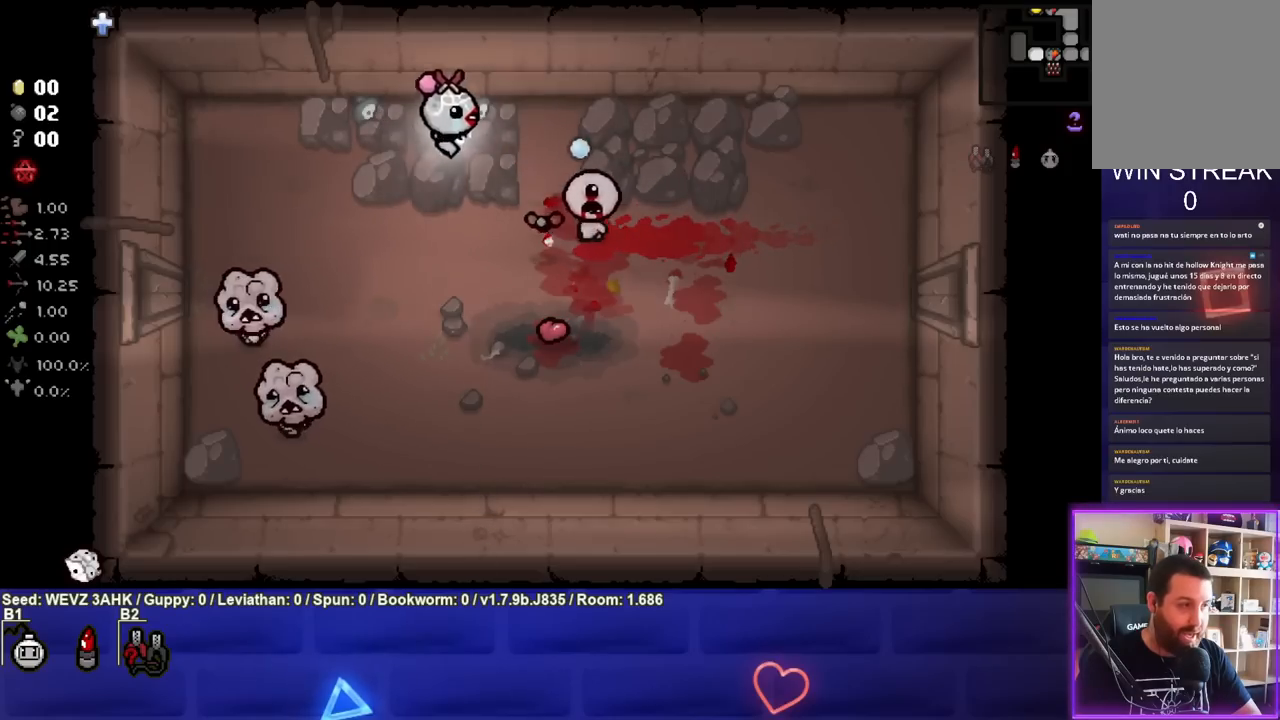
{"buttons": ["CROSS"], "left_stick": "right", "right_stick": "center", "events": [[33, "CROSS", "down"], [333, "left_stick", "right"]]}
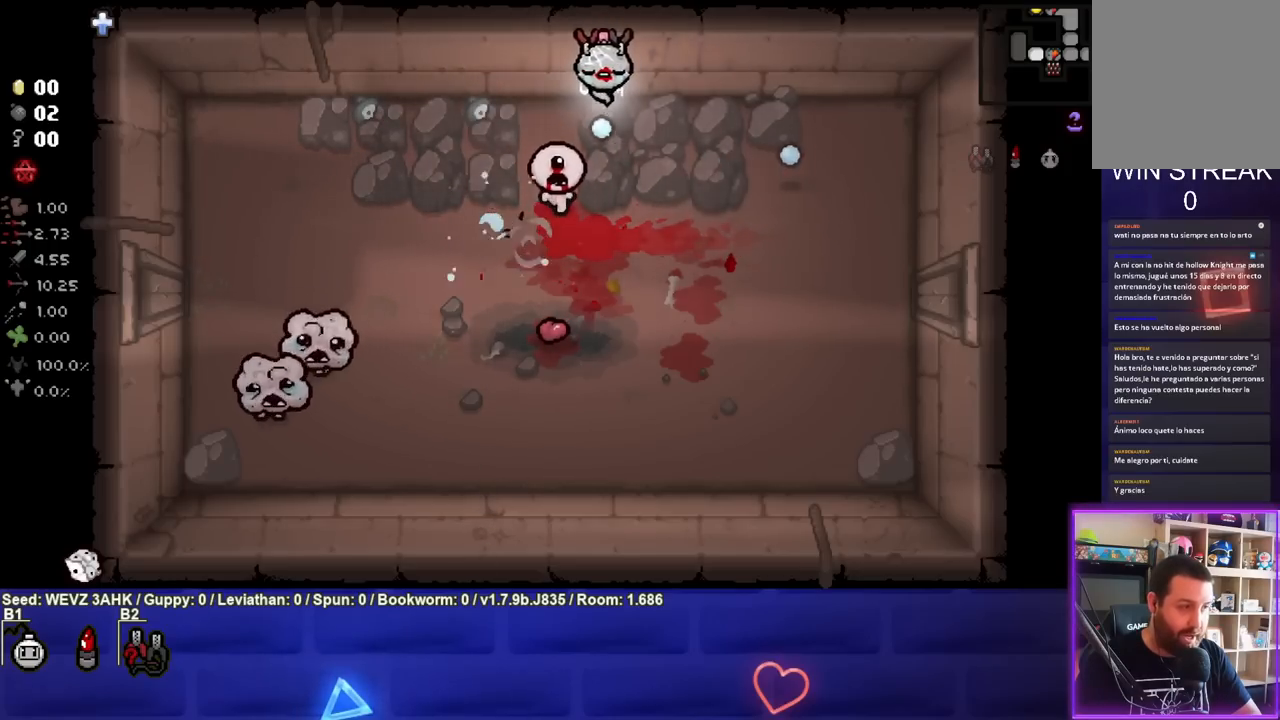
{"buttons": ["SQUARE"], "left_stick": "left", "right_stick": "center", "events": [[50, "CROSS", "up"], [167, "SQUARE", "down"], [183, "left_stick", "down-right"], [383, "left_stick", "center"], [500, "left_stick", "left"]]}
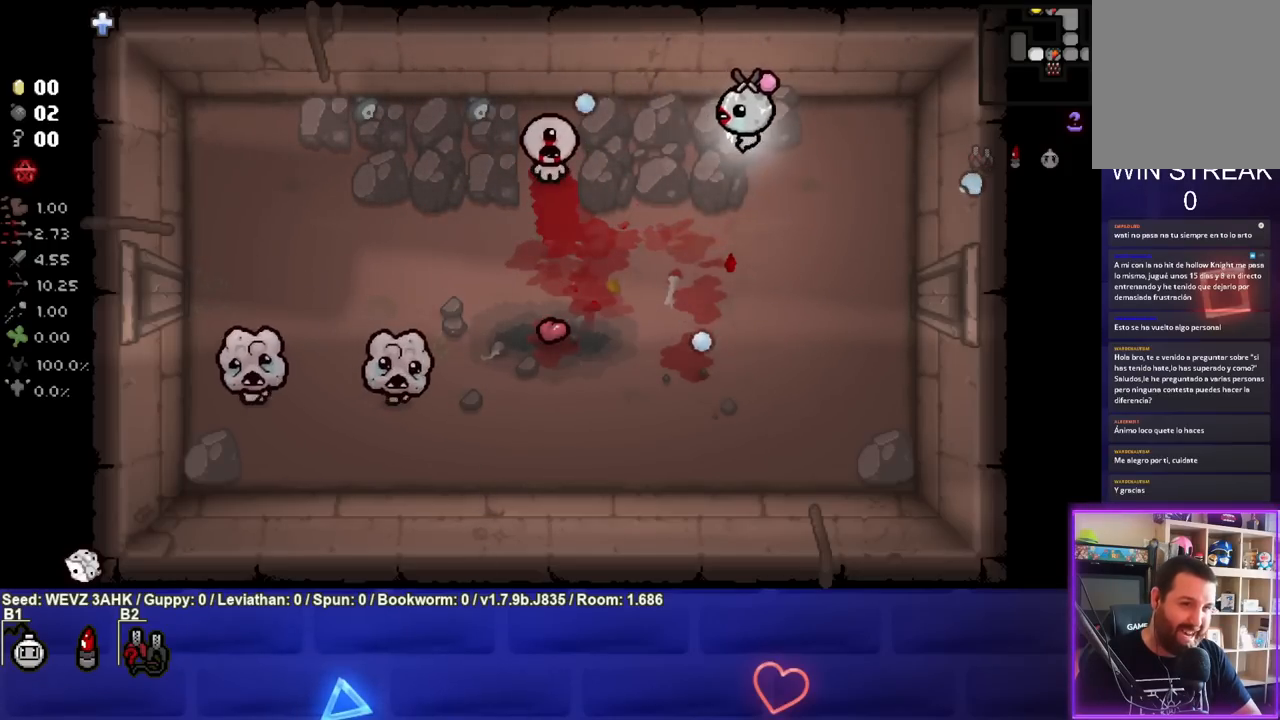
{"buttons": ["SQUARE"], "left_stick": "down-right", "right_stick": "center", "events": [[67, "left_stick", "down-left"], [217, "left_stick", "center"], [317, "left_stick", "down"], [417, "left_stick", "center"], [483, "left_stick", "down-right"]]}
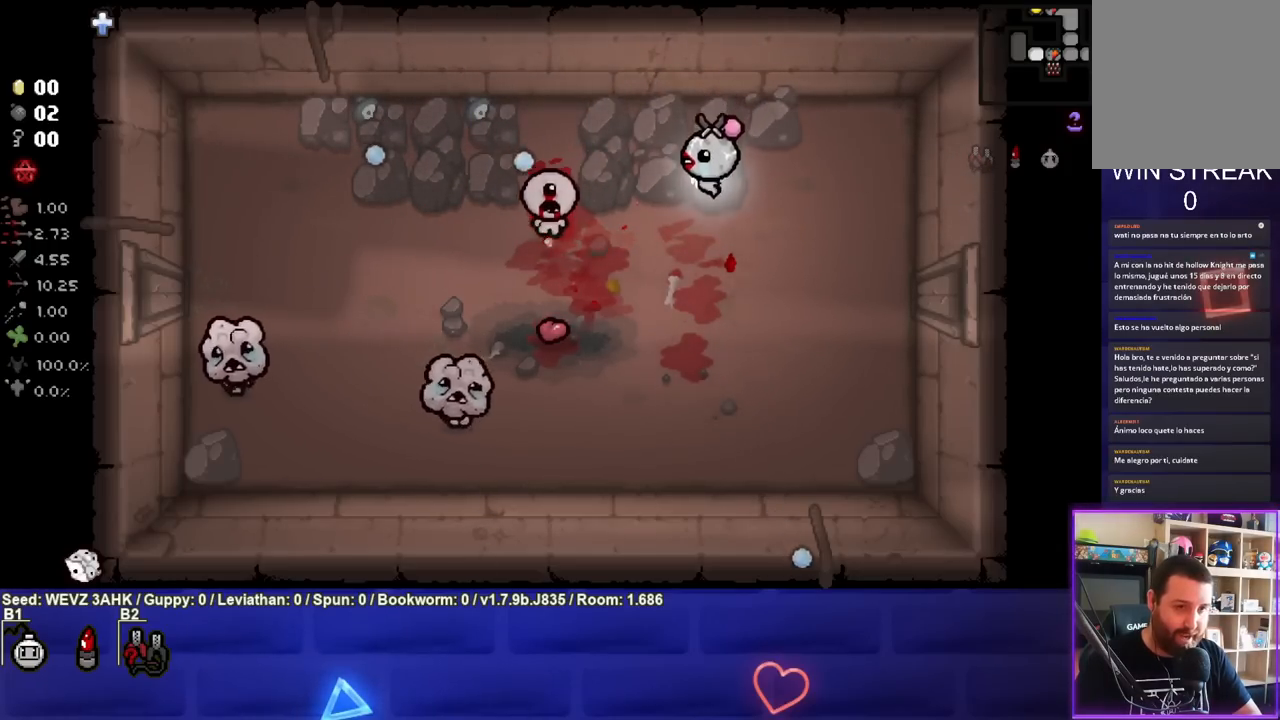
{"buttons": ["SQUARE"], "left_stick": "center", "right_stick": "center", "events": [[150, "left_stick", "center"], [250, "left_stick", "down-right"], [433, "left_stick", "center"]]}